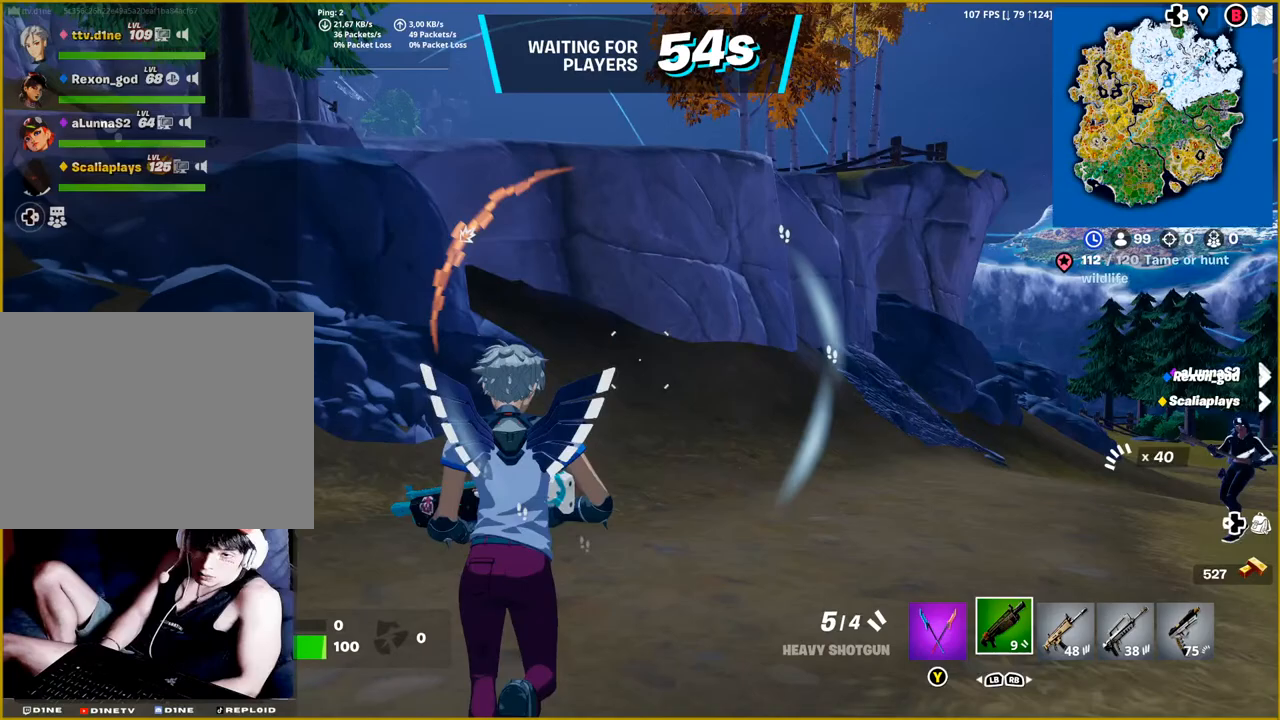
Gameplay with a controller (PlayStation layout); each line is a JSON object with the inputs held at the frame after it. "events" lists button and stick changes between this image and that frame as [ms after this image, input, new state], when the widget could be followed in between.
{"buttons": [], "left_stick": "up", "right_stick": "center", "events": [[100, "right_stick", "center"], [300, "right_stick", "right"], [483, "right_stick", "center"]]}
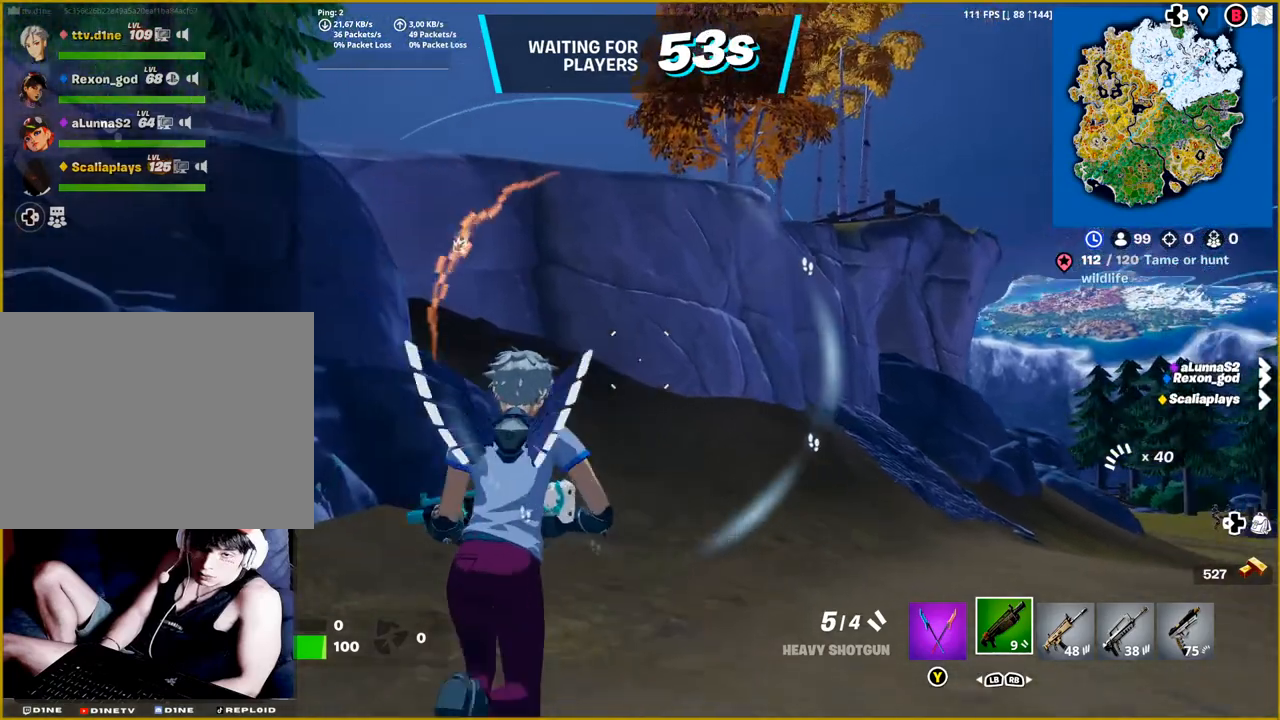
{"buttons": [], "left_stick": "up-left", "right_stick": "center", "events": [[133, "left_stick", "up-left"], [250, "right_stick", "up"], [400, "right_stick", "center"]]}
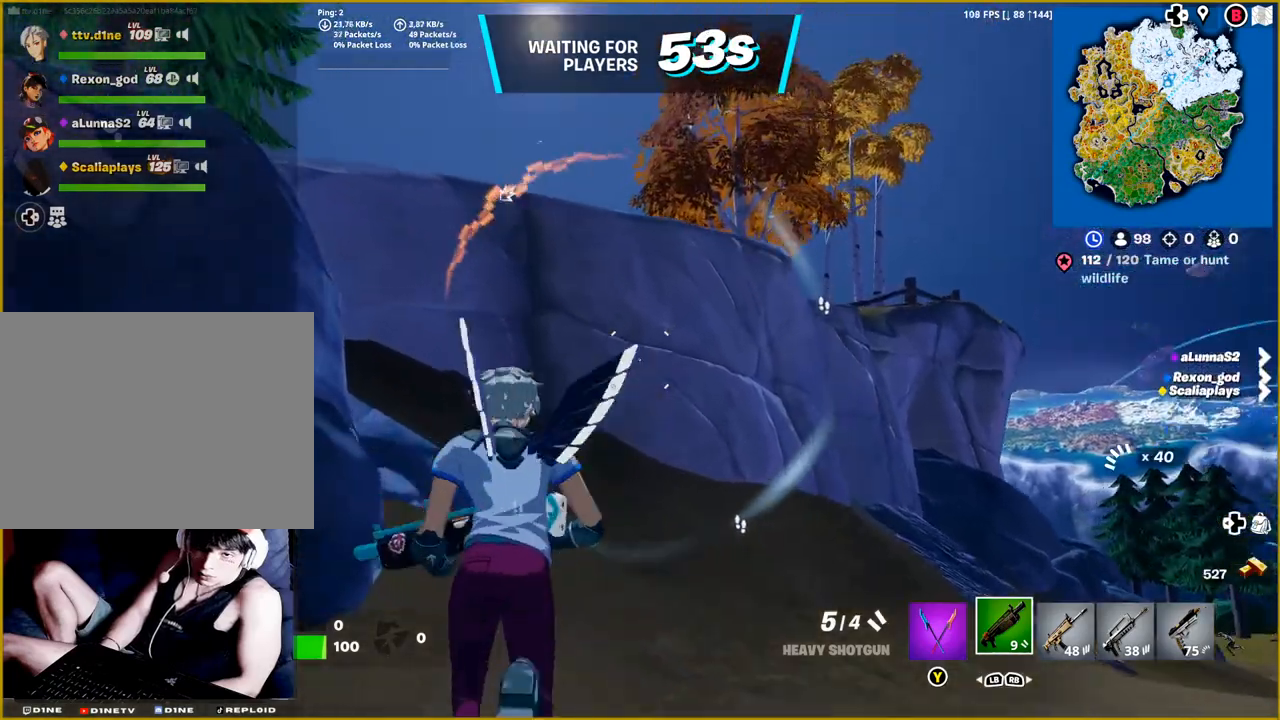
{"buttons": [], "left_stick": "up-left", "right_stick": "center", "events": []}
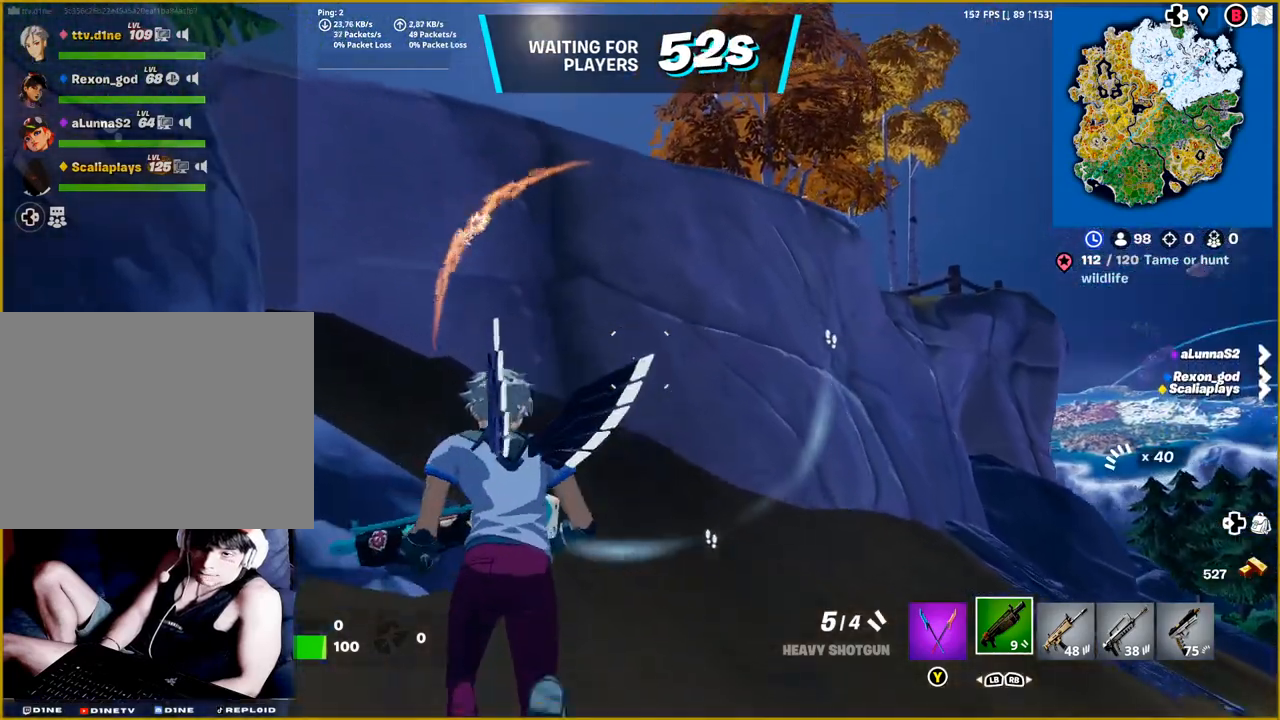
{"buttons": ["CROSS"], "left_stick": "up-left", "right_stick": "center", "events": [[133, "CROSS", "down"], [283, "CROSS", "up"], [433, "CROSS", "down"]]}
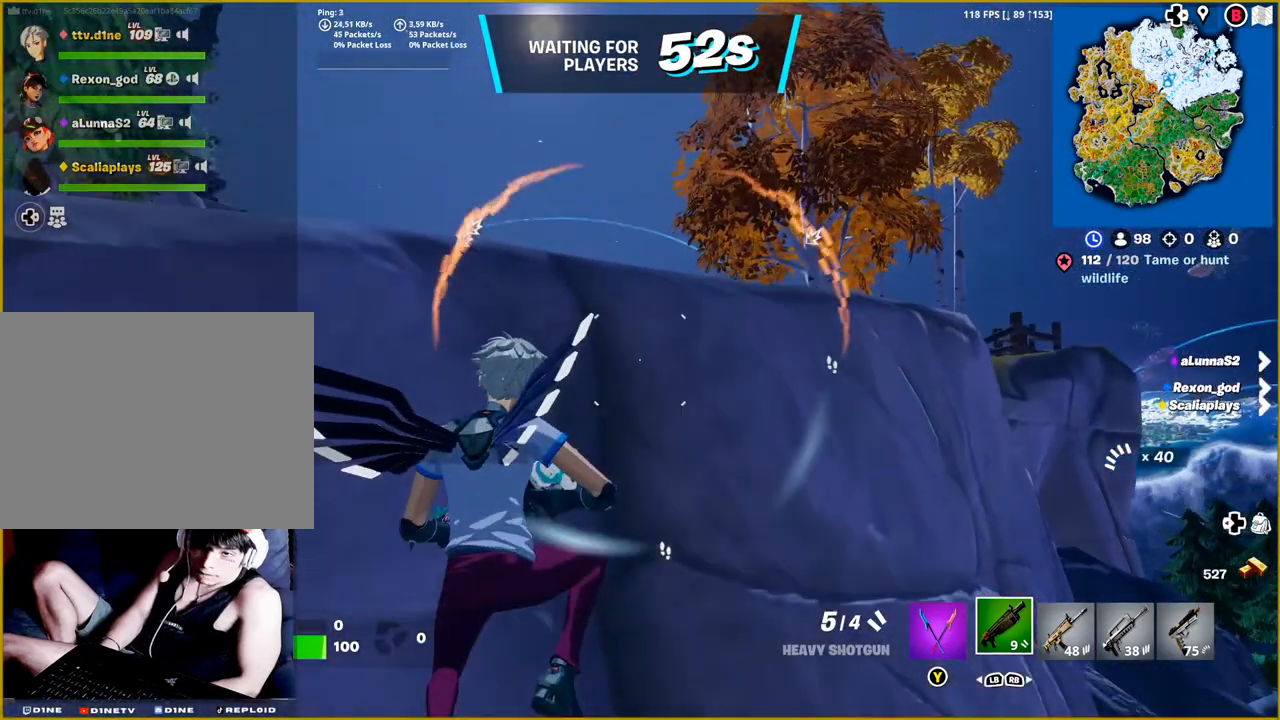
{"buttons": ["CROSS"], "left_stick": "up-left", "right_stick": "center", "events": [[33, "CROSS", "up"], [183, "CROSS", "down"], [267, "CROSS", "up"], [433, "CROSS", "down"]]}
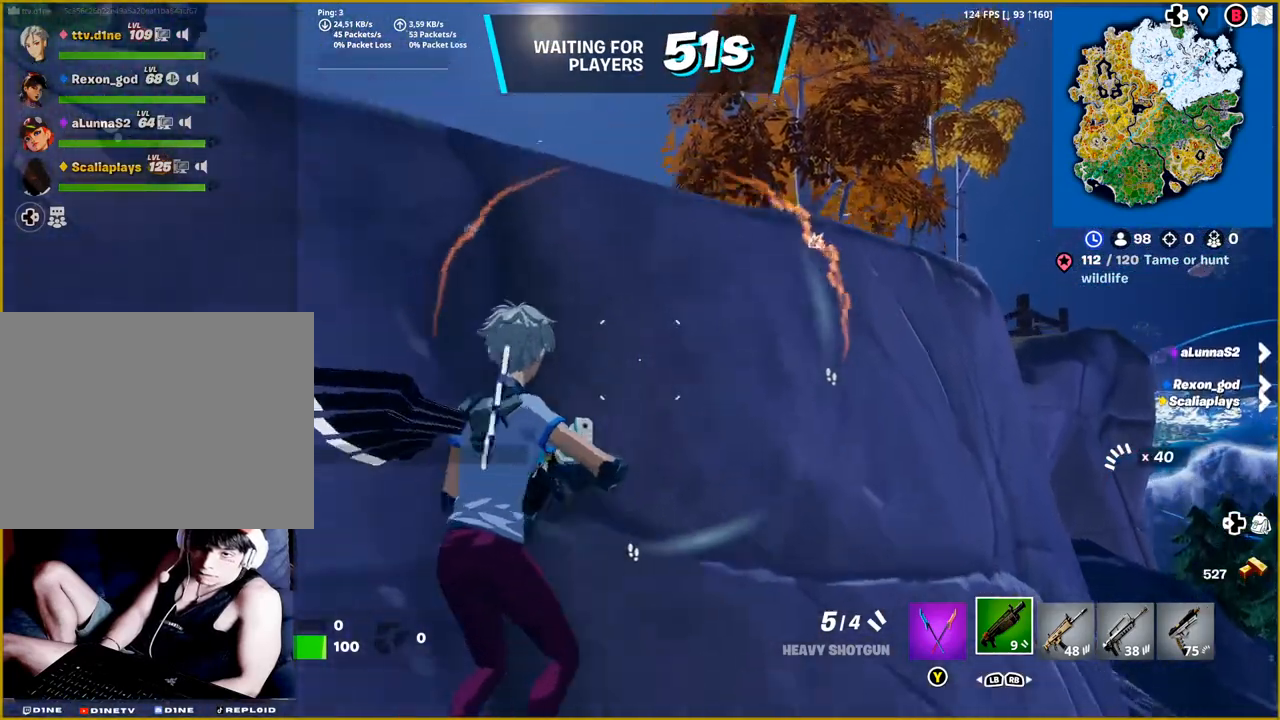
{"buttons": [], "left_stick": "up-left", "right_stick": "center", "events": [[33, "CROSS", "up"], [167, "CROSS", "down"], [250, "CROSS", "up"], [367, "CROSS", "down"], [450, "CROSS", "up"]]}
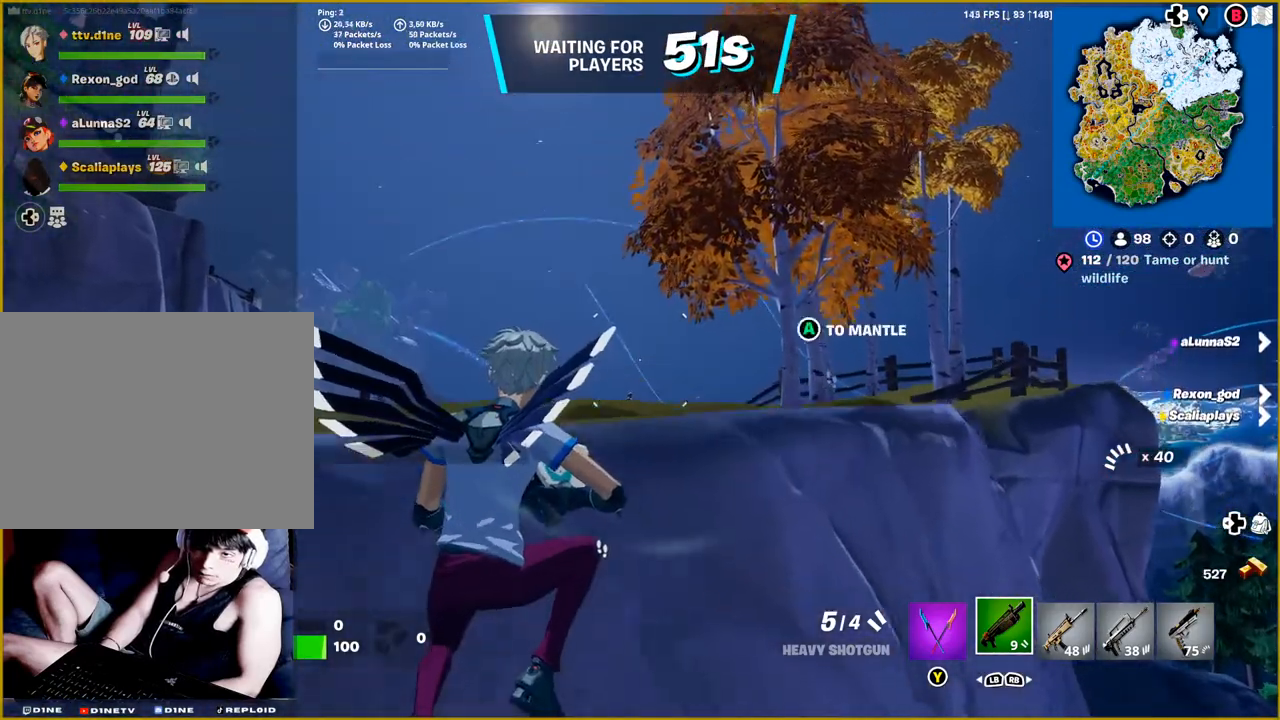
{"buttons": [], "left_stick": "up", "right_stick": "center", "events": [[83, "CROSS", "down"], [183, "CROSS", "up"], [300, "CROSS", "down"], [383, "CROSS", "up"], [467, "left_stick", "up"]]}
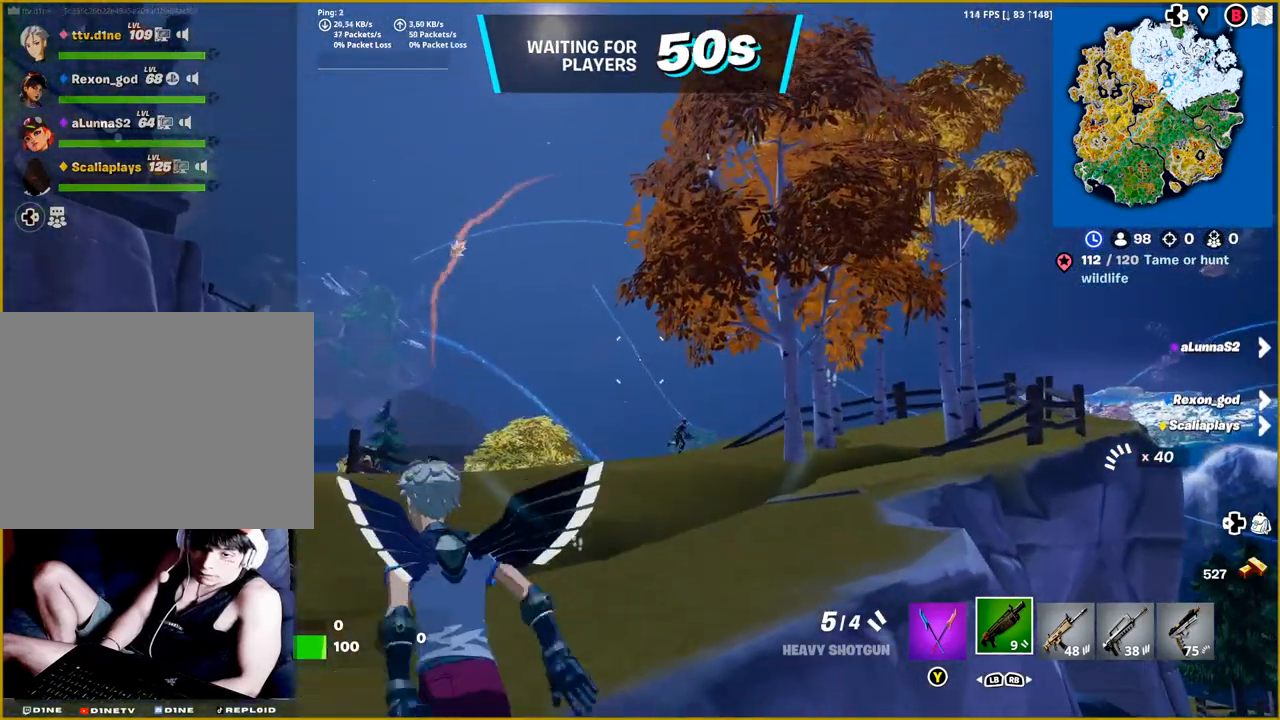
{"buttons": [], "left_stick": "up", "right_stick": "down-right", "events": [[317, "right_stick", "down-right"]]}
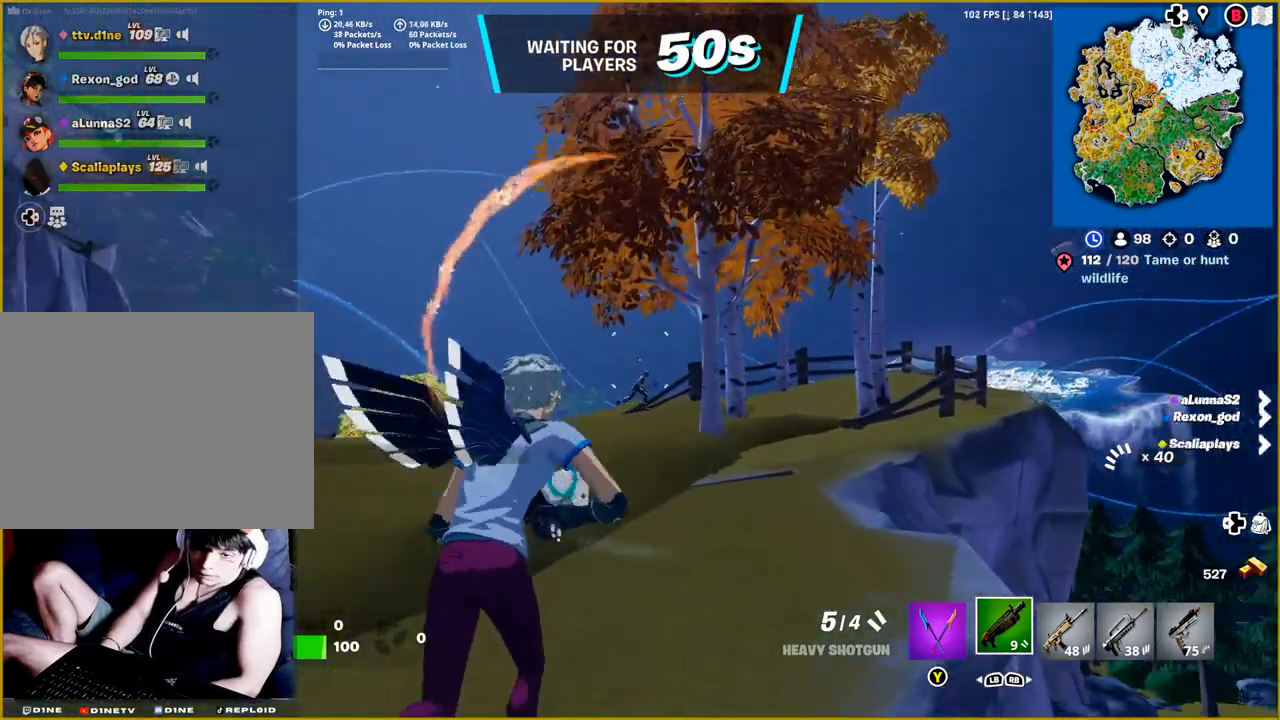
{"buttons": [], "left_stick": "up", "right_stick": "center", "events": [[300, "right_stick", "center"]]}
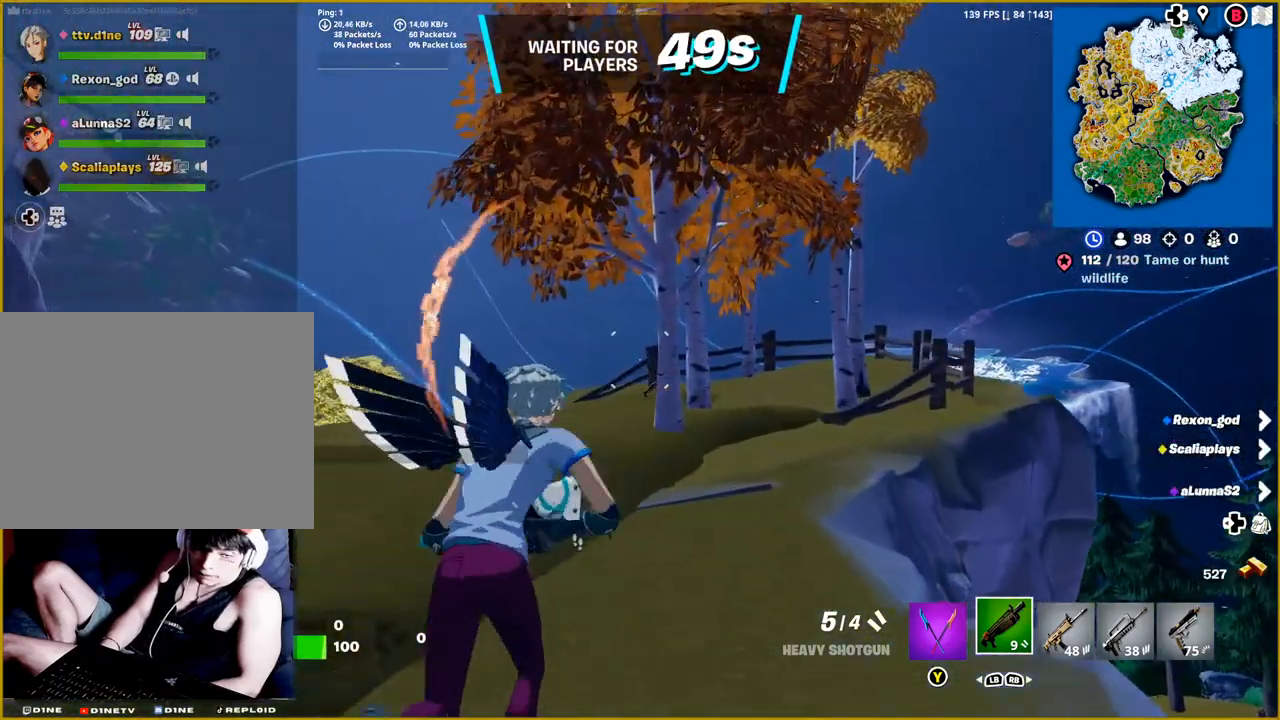
{"buttons": [], "left_stick": "up", "right_stick": "center", "events": [[100, "R1", "down"], [233, "R1", "up"]]}
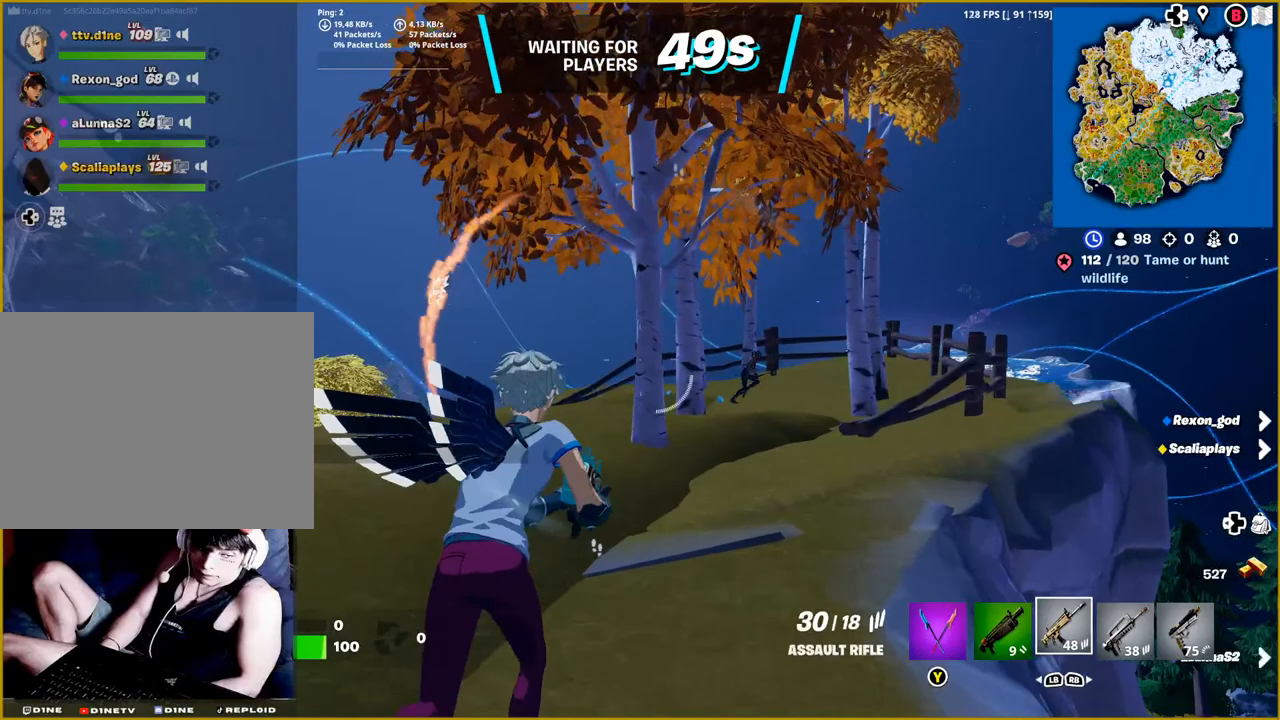
{"buttons": ["L2"], "left_stick": "up", "right_stick": "right", "events": [[33, "right_stick", "right"], [367, "L2", "down"]]}
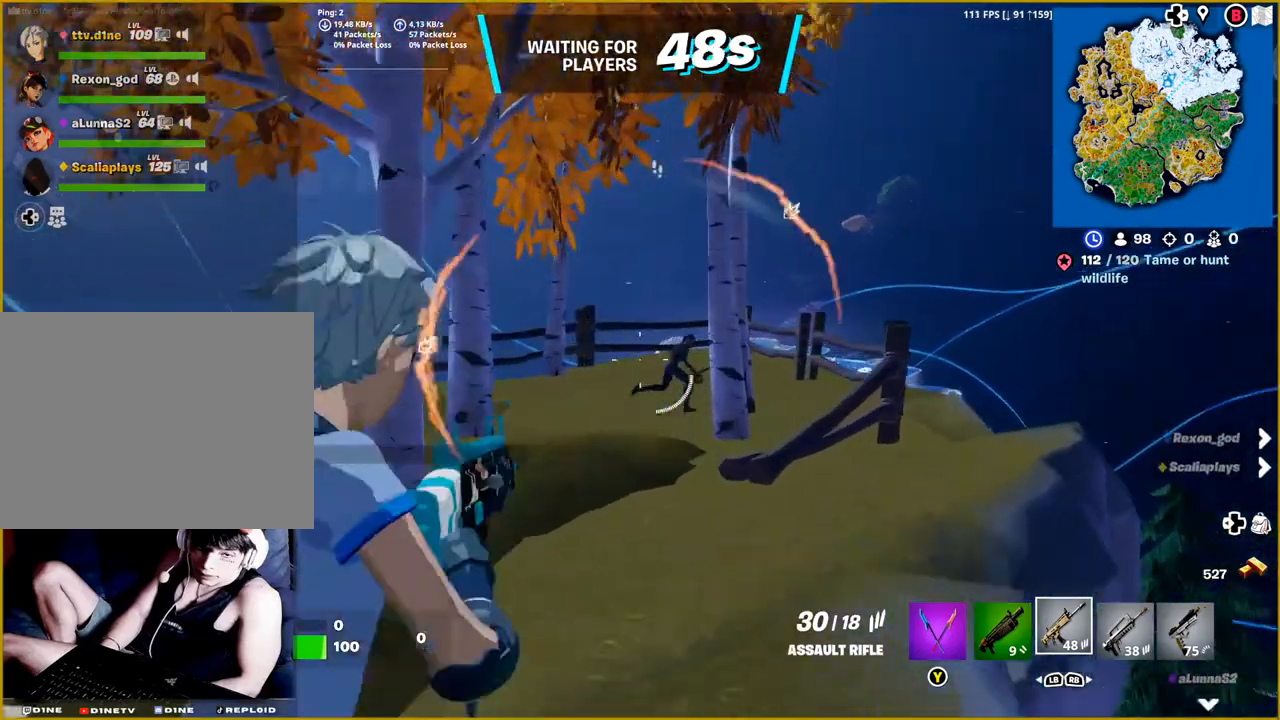
{"buttons": ["L2", "R2"], "left_stick": "up", "right_stick": "right", "events": [[317, "R2", "down"]]}
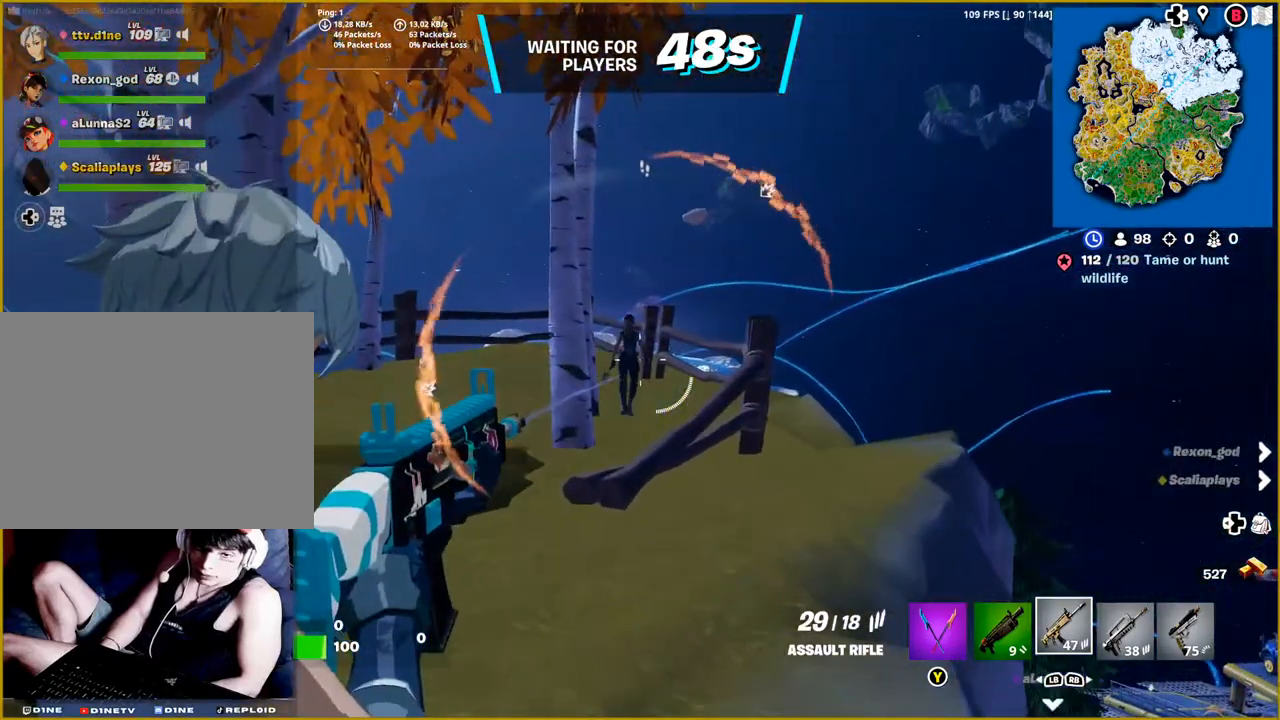
{"buttons": ["L2", "R2"], "left_stick": "up", "right_stick": "center", "events": [[117, "right_stick", "down"], [383, "right_stick", "center"]]}
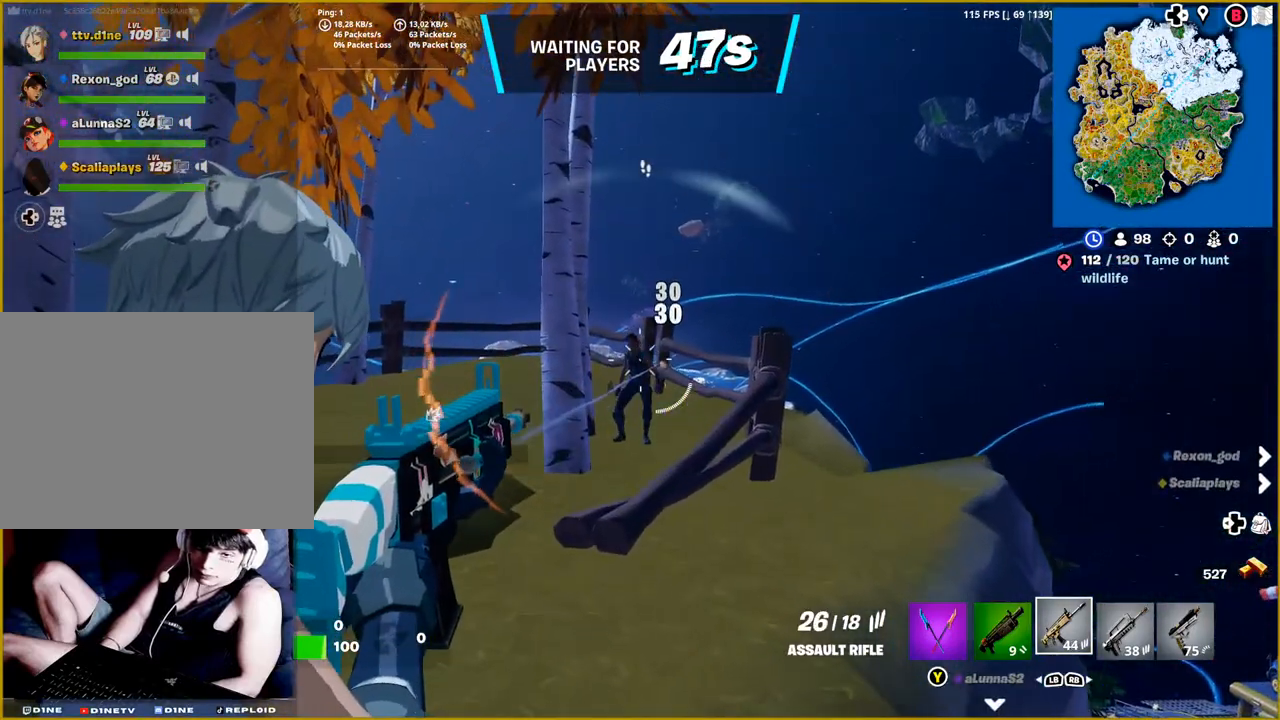
{"buttons": ["L2", "R2"], "left_stick": "up", "right_stick": "down", "events": [[217, "right_stick", "down"]]}
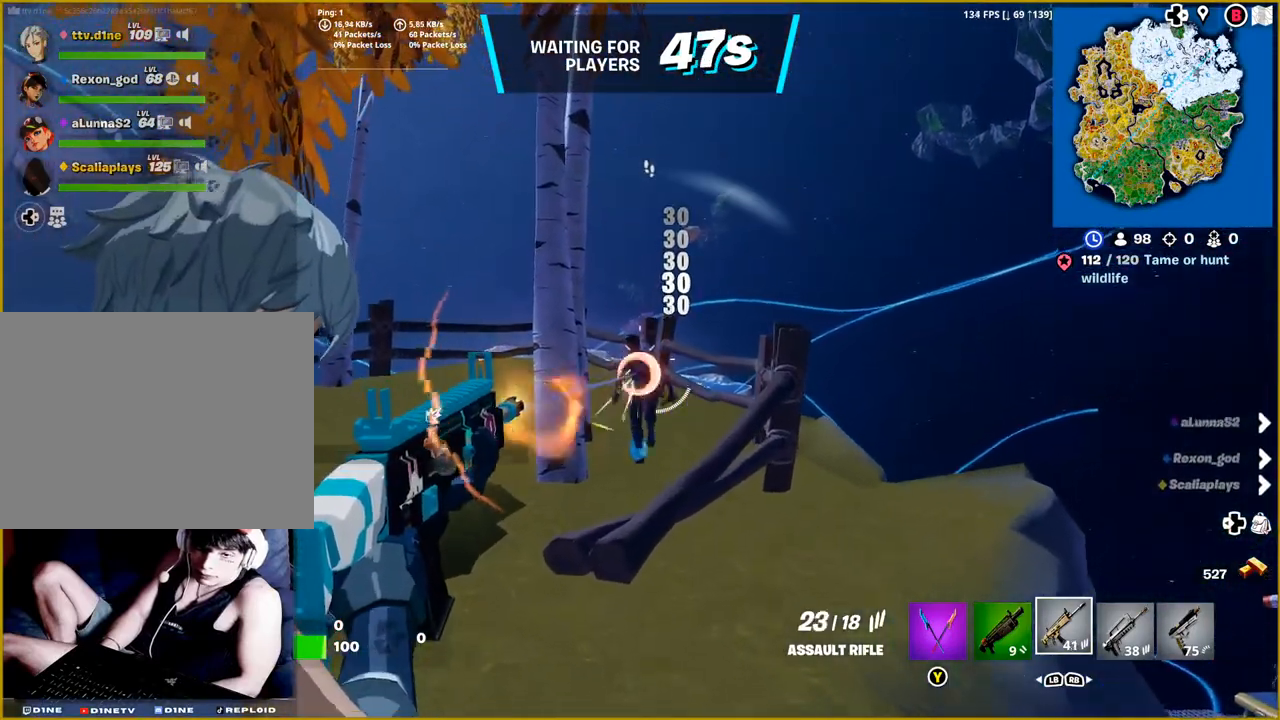
{"buttons": ["L2", "R2"], "left_stick": "up", "right_stick": "down", "events": []}
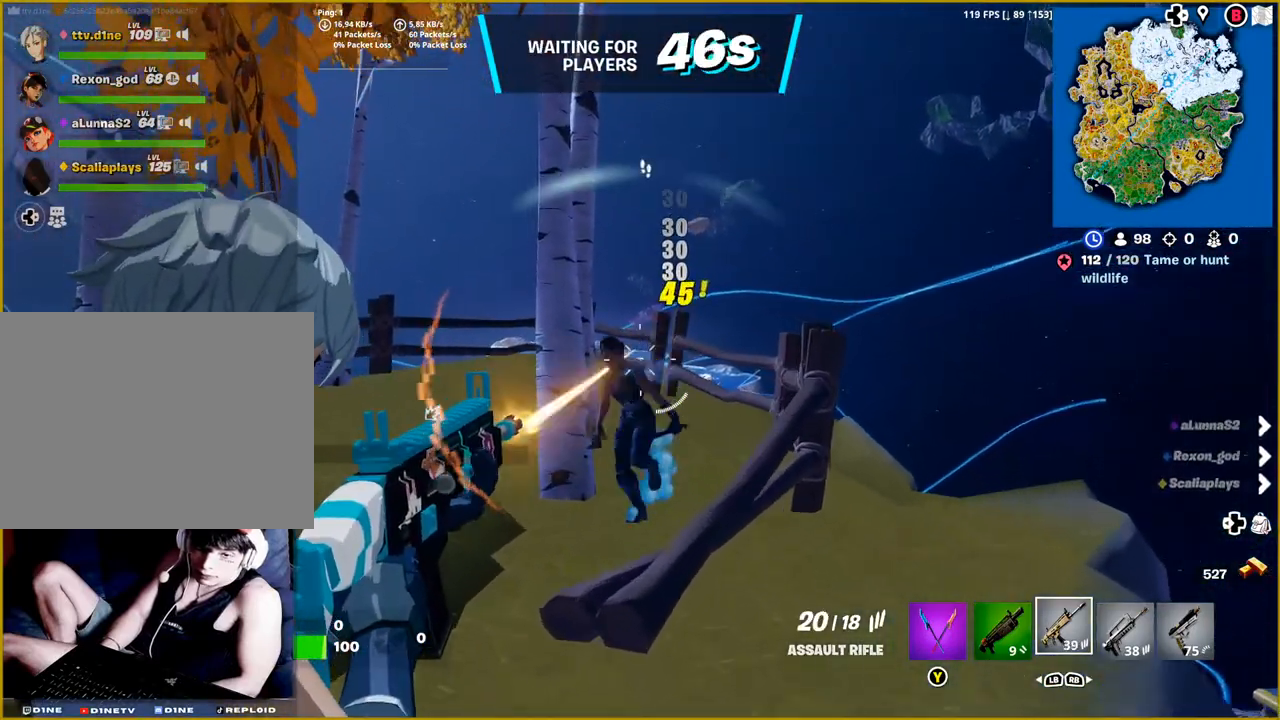
{"buttons": ["L2", "R2"], "left_stick": "down-left", "right_stick": "down-left", "events": [[167, "right_stick", "down-left"], [217, "left_stick", "left"], [383, "left_stick", "down-left"]]}
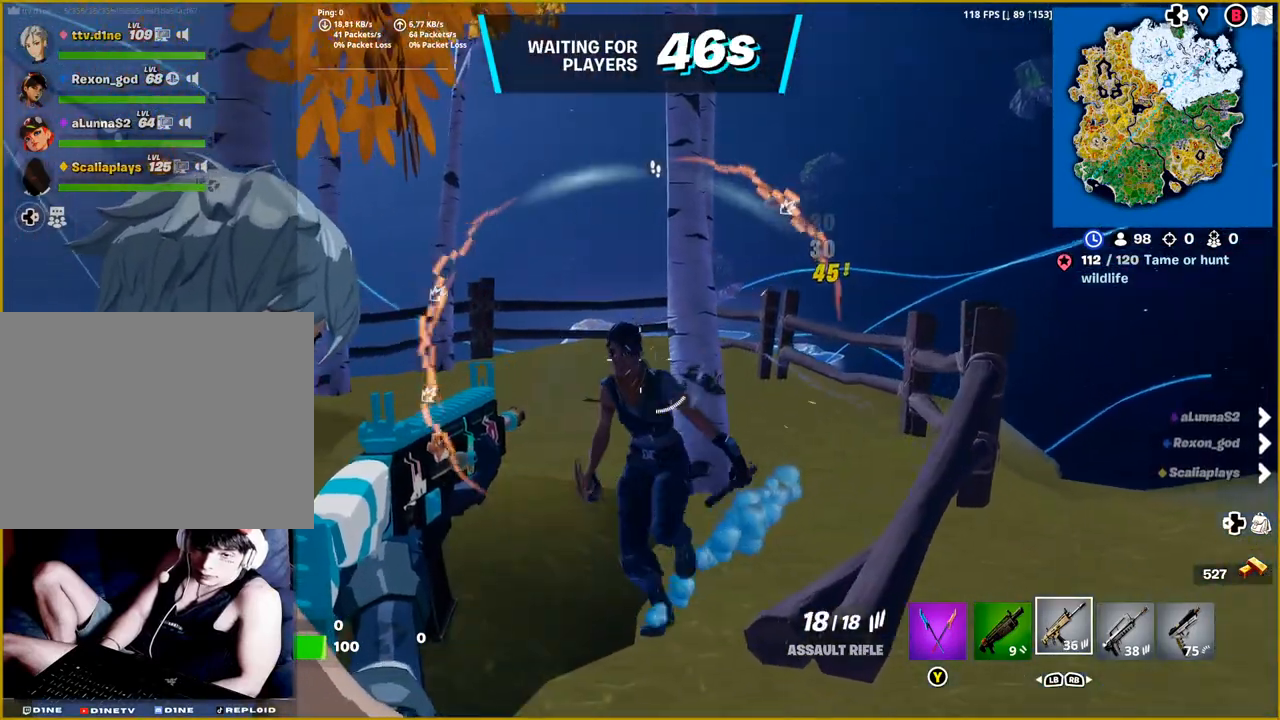
{"buttons": ["L2", "R2"], "left_stick": "down-right", "right_stick": "down-right", "events": [[250, "left_stick", "down"], [300, "right_stick", "down"], [383, "left_stick", "down-right"], [450, "right_stick", "down-right"]]}
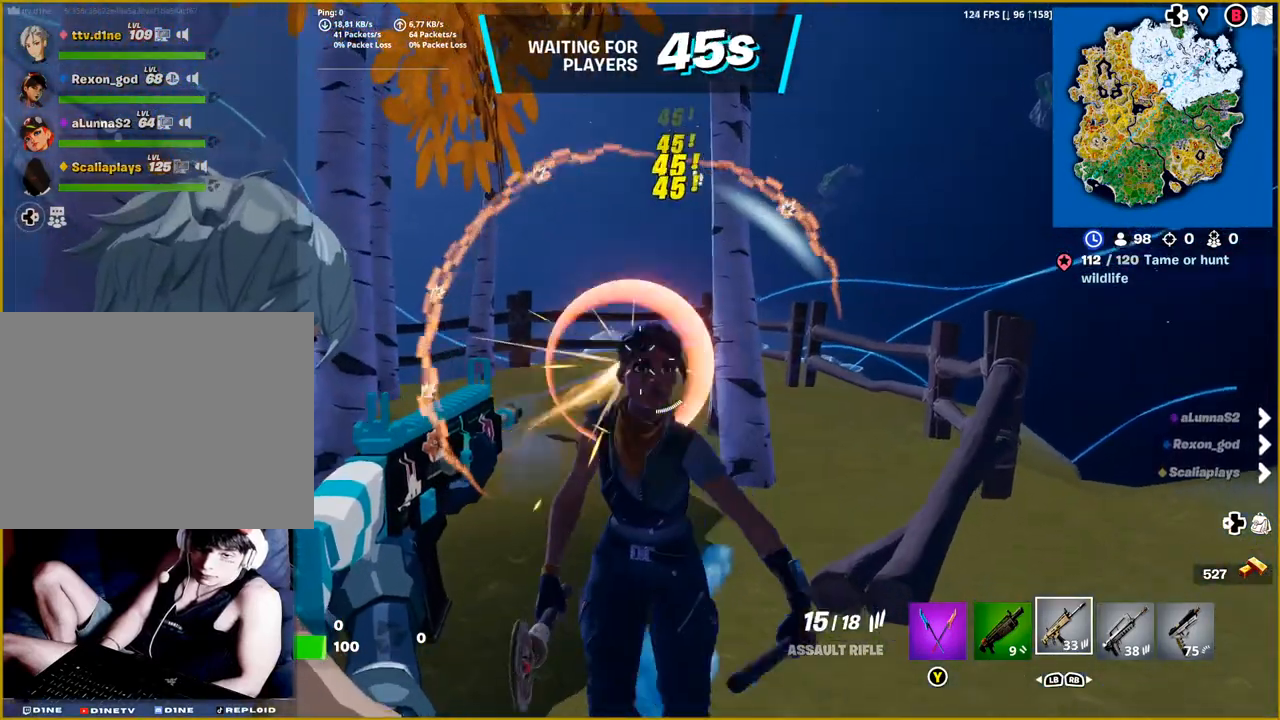
{"buttons": ["L2", "R2"], "left_stick": "down-right", "right_stick": "down-left", "events": [[217, "right_stick", "down-left"]]}
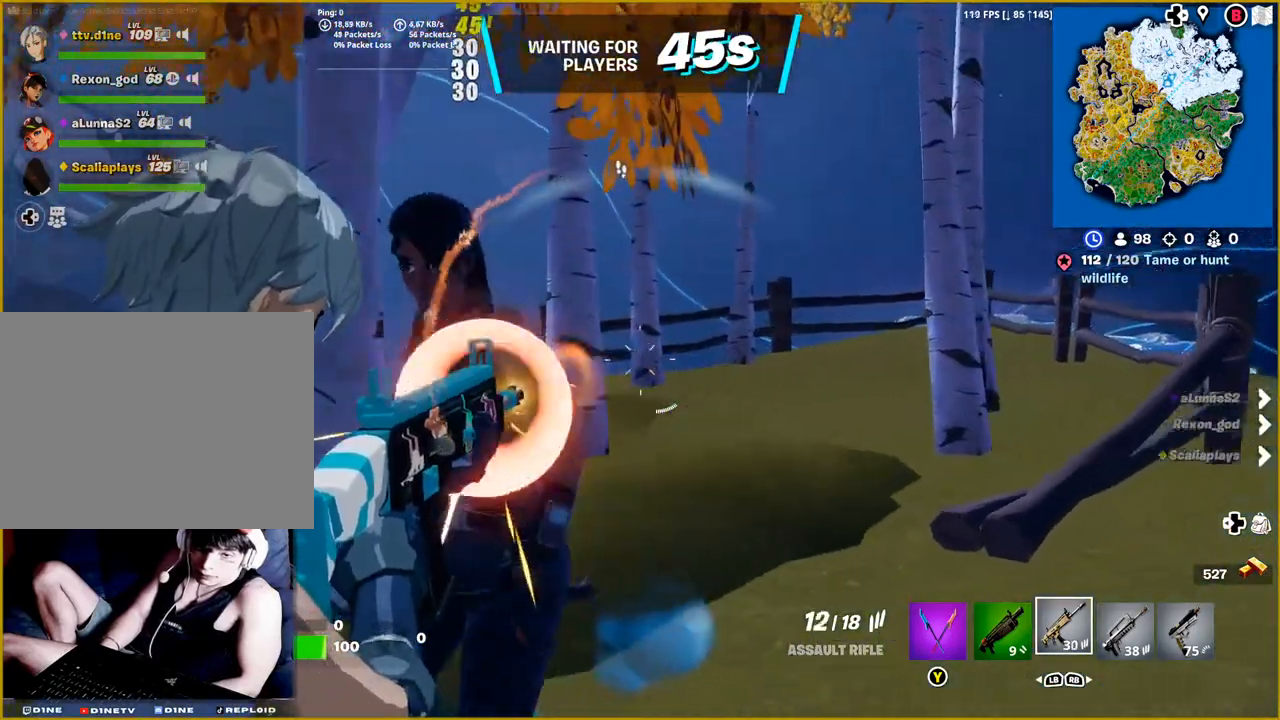
{"buttons": ["L2", "R2"], "left_stick": "down-right", "right_stick": "down-left", "events": []}
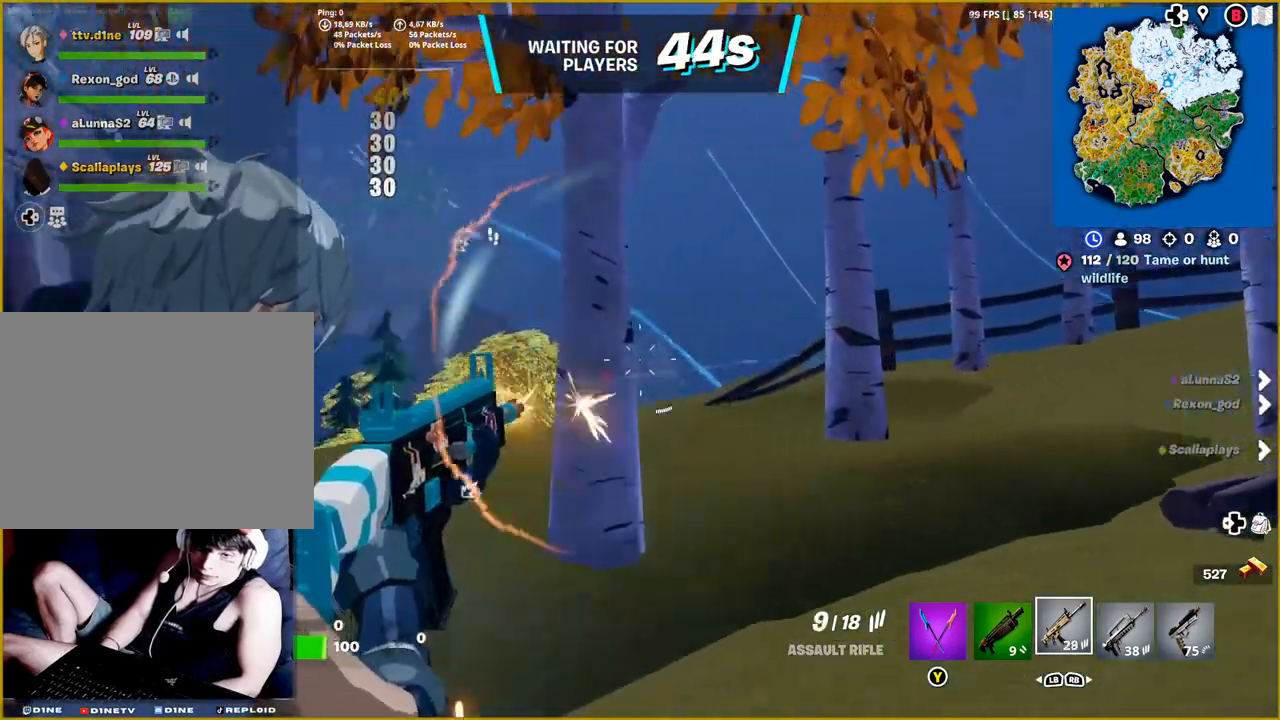
{"buttons": [], "left_stick": "down-right", "right_stick": "down-left", "events": [[383, "R2", "up"], [417, "L2", "up"]]}
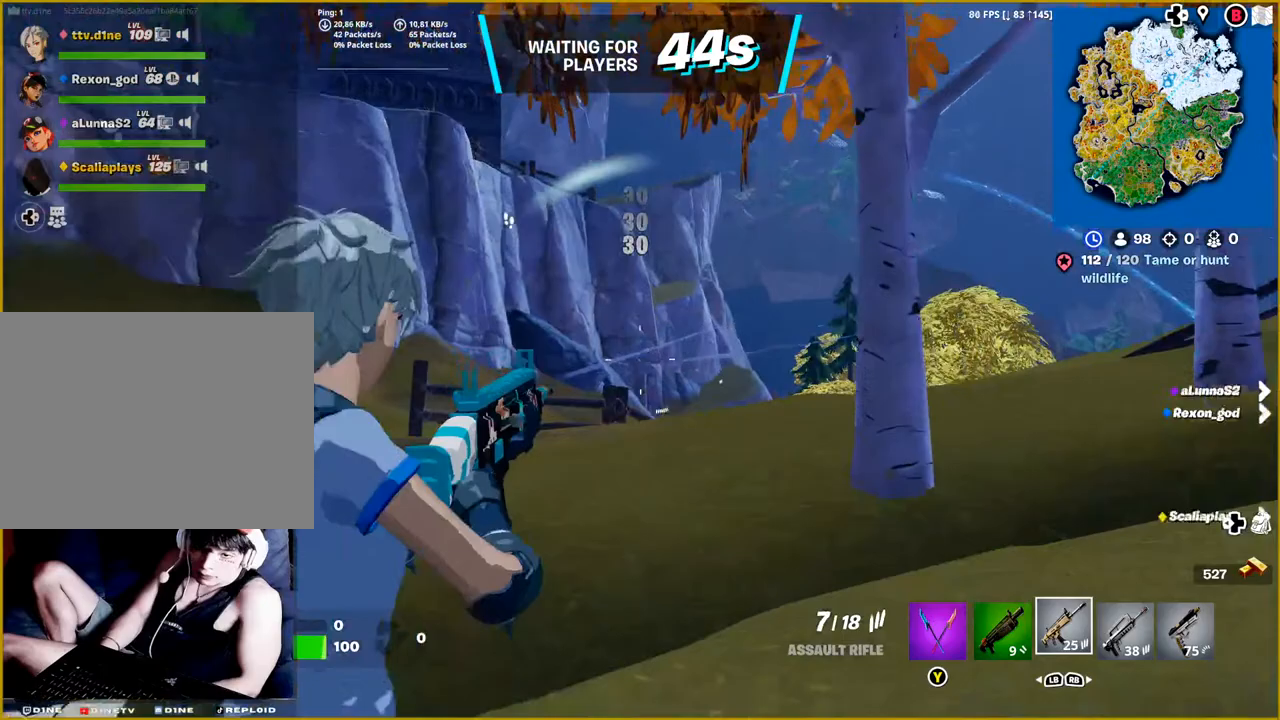
{"buttons": [], "left_stick": "down-right", "right_stick": "left", "events": [[350, "right_stick", "left"]]}
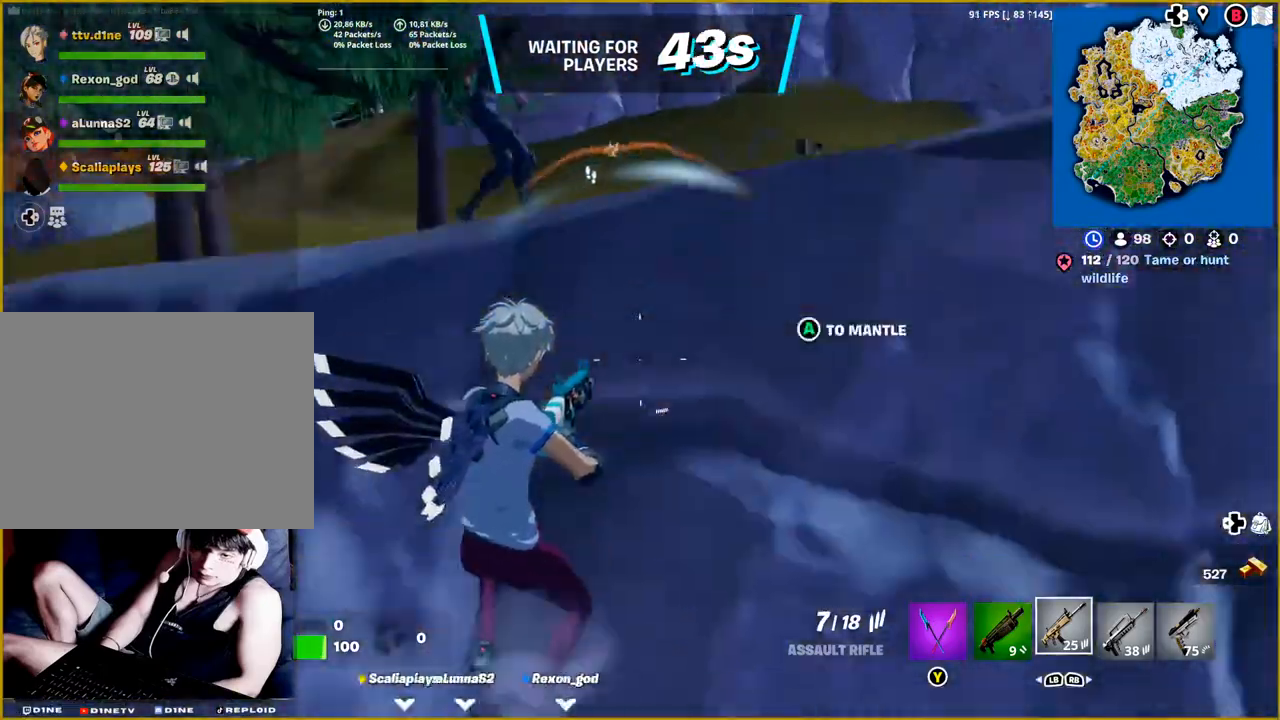
{"buttons": [], "left_stick": "down-right", "right_stick": "left", "events": []}
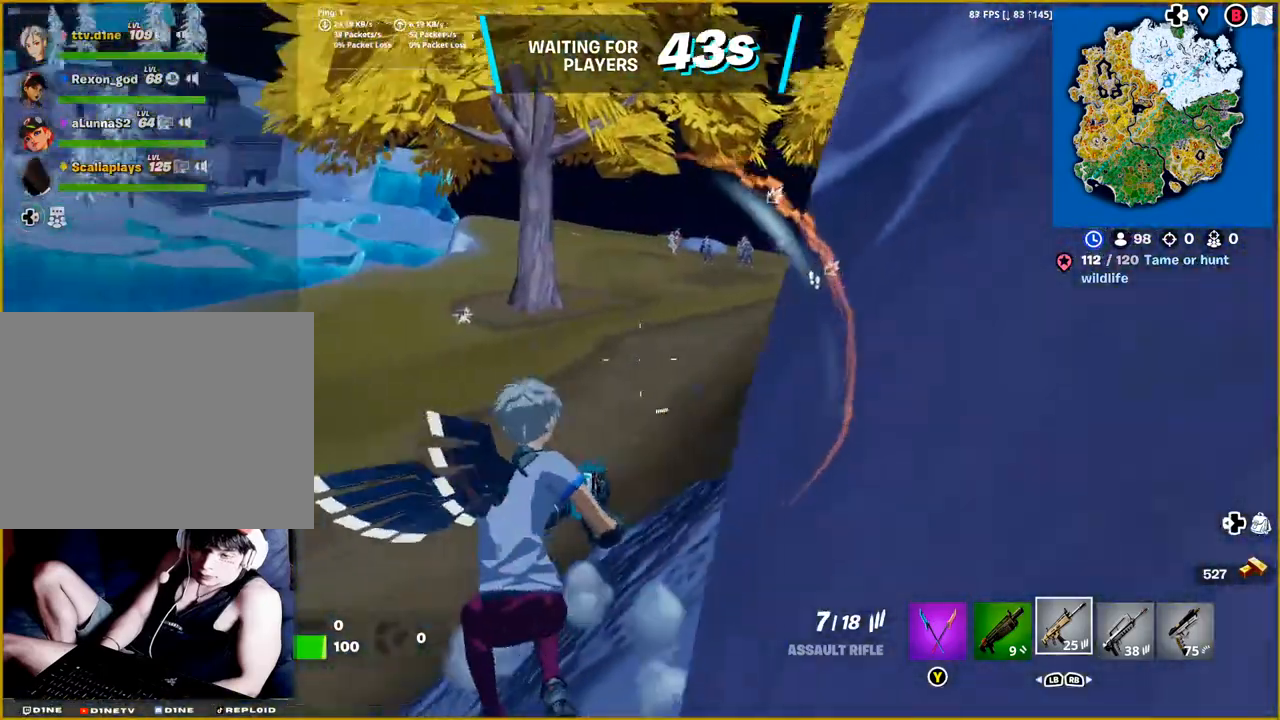
{"buttons": [], "left_stick": "up-left", "right_stick": "center", "events": [[67, "left_stick", "down-left"], [167, "left_stick", "left"], [300, "right_stick", "center"], [350, "left_stick", "up-left"]]}
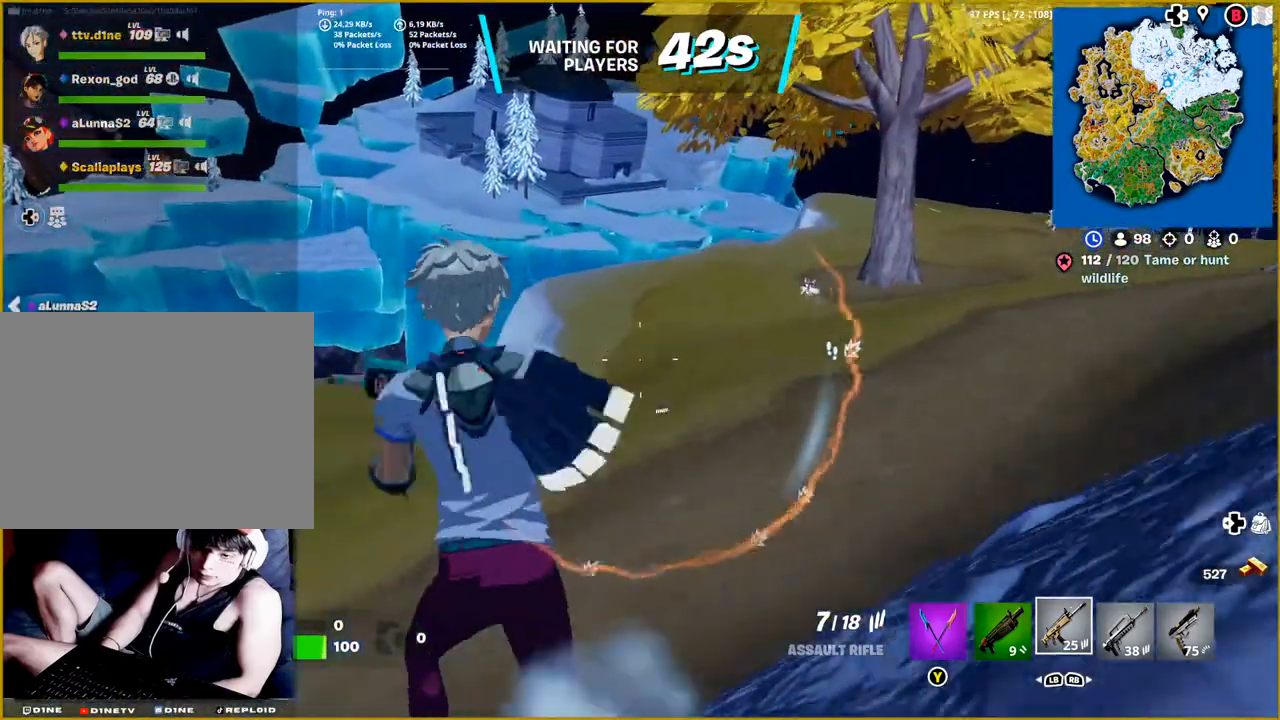
{"buttons": ["L3"], "left_stick": "up", "right_stick": "right", "events": [[300, "right_stick", "right"], [350, "left_stick", "up"], [483, "L3", "down"]]}
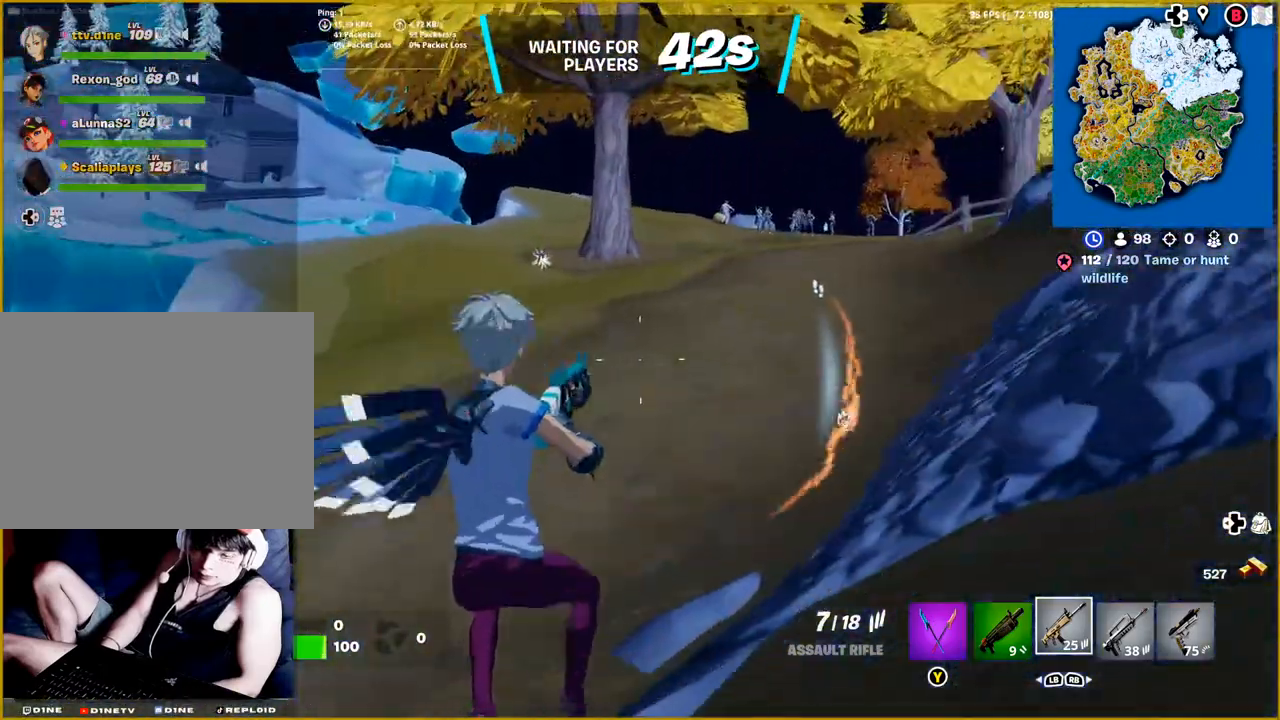
{"buttons": [], "left_stick": "up", "right_stick": "center", "events": [[17, "right_stick", "center"], [150, "L3", "up"], [383, "right_stick", "right"], [500, "right_stick", "center"]]}
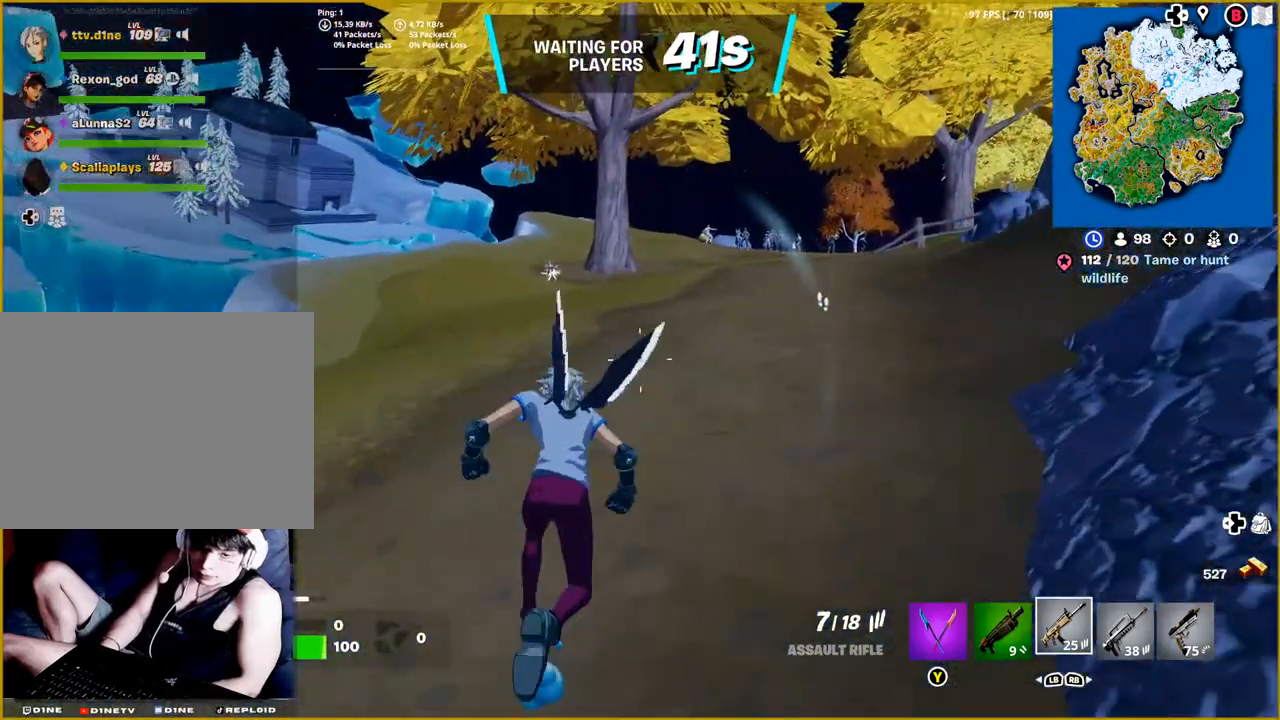
{"buttons": [], "left_stick": "up", "right_stick": "center", "events": [[200, "R3", "down"], [317, "R3", "up"]]}
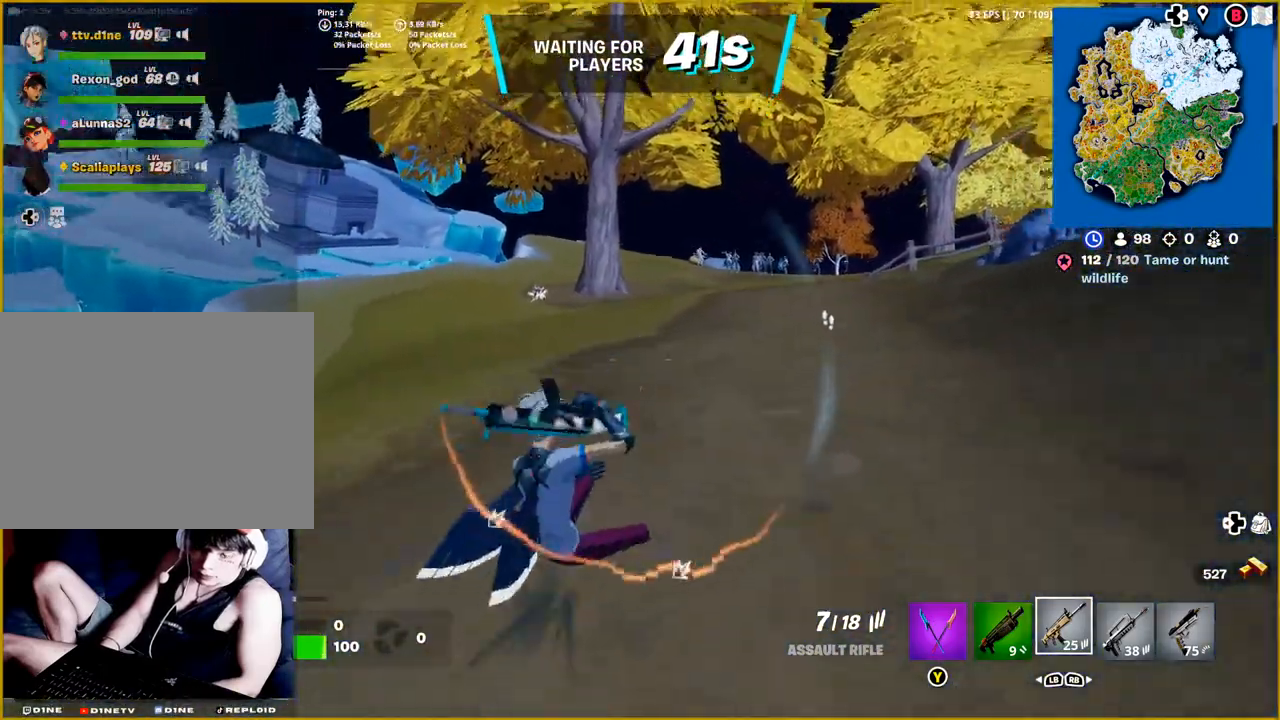
{"buttons": [], "left_stick": "up", "right_stick": "center", "events": [[217, "CROSS", "down"], [333, "CROSS", "up"]]}
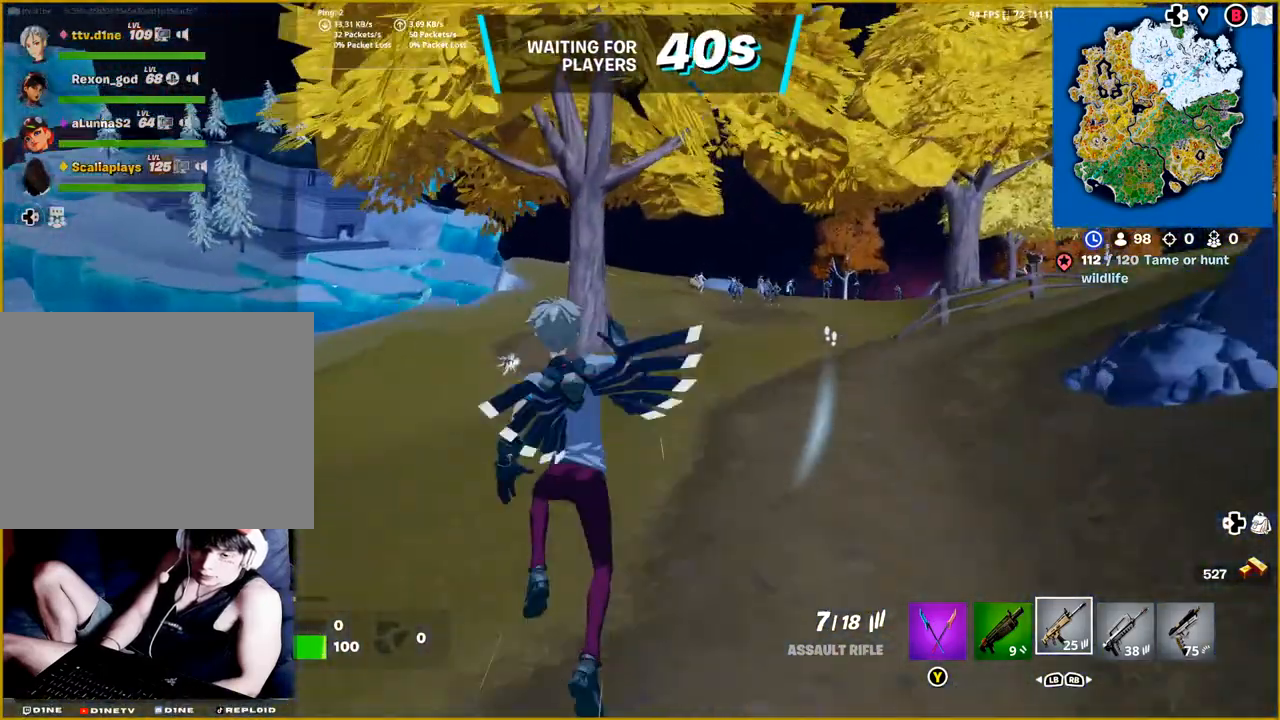
{"buttons": [], "left_stick": "up", "right_stick": "center", "events": []}